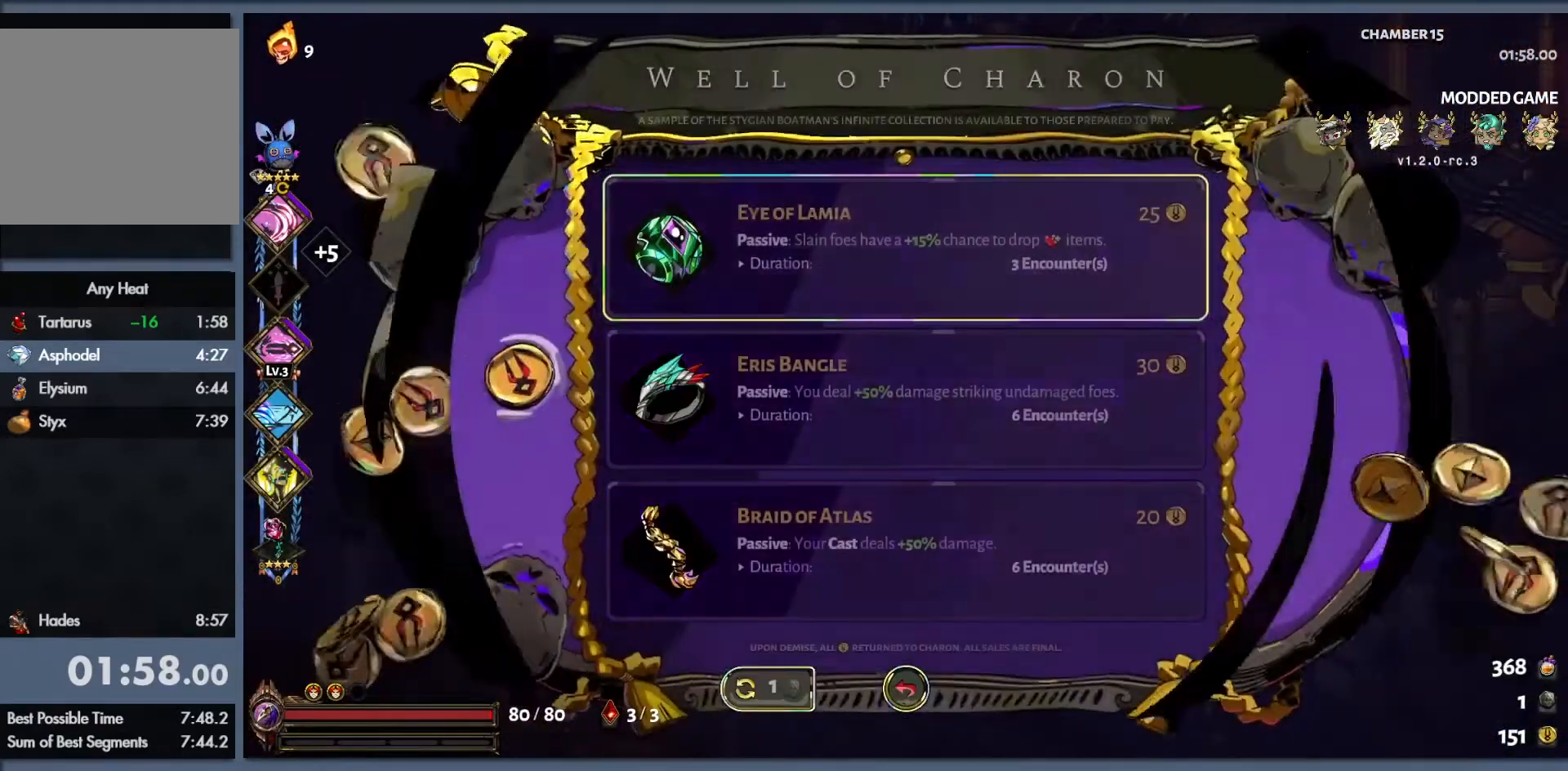
Gameplay with a controller (Xbox layout); each line is a JSON object with the inputs held at the frame after it. "events" lists button and stick changes between this image and that frame as [ms after this image, input, new state], when the widget could be followed in between. Not read: right_stick.
{"buttons": [], "left_stick": "center", "events": [[383, "DPAD_DOWN", "down"], [450, "DPAD_DOWN", "up"]]}
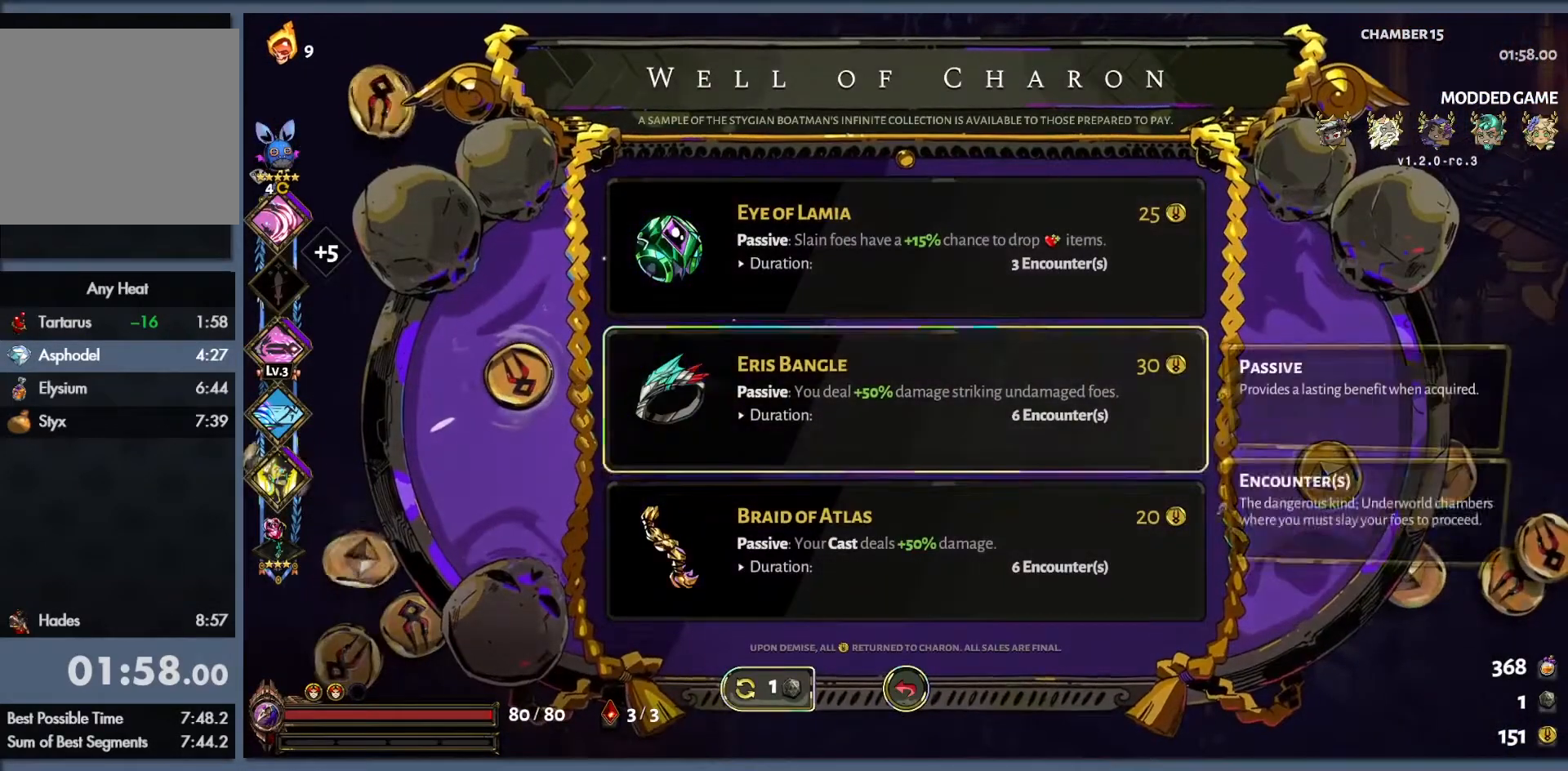
{"buttons": [], "left_stick": "down-left", "events": [[33, "DPAD_DOWN", "down"], [117, "DPAD_DOWN", "up"], [217, "A", "down"], [317, "A", "up"], [400, "left_stick", "down-left"]]}
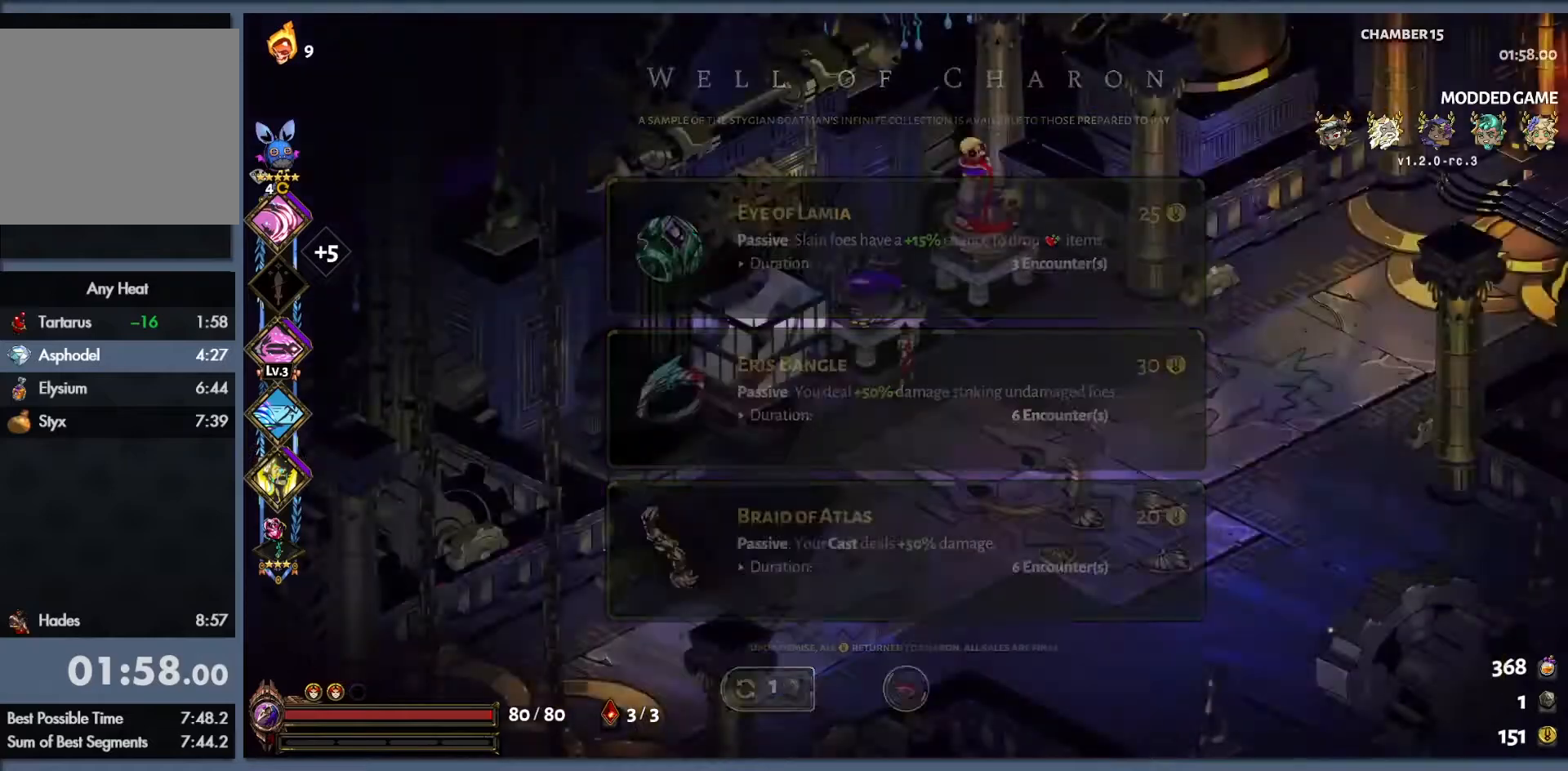
{"buttons": ["R1"], "left_stick": "center", "events": [[467, "R1", "down"], [467, "left_stick", "center"]]}
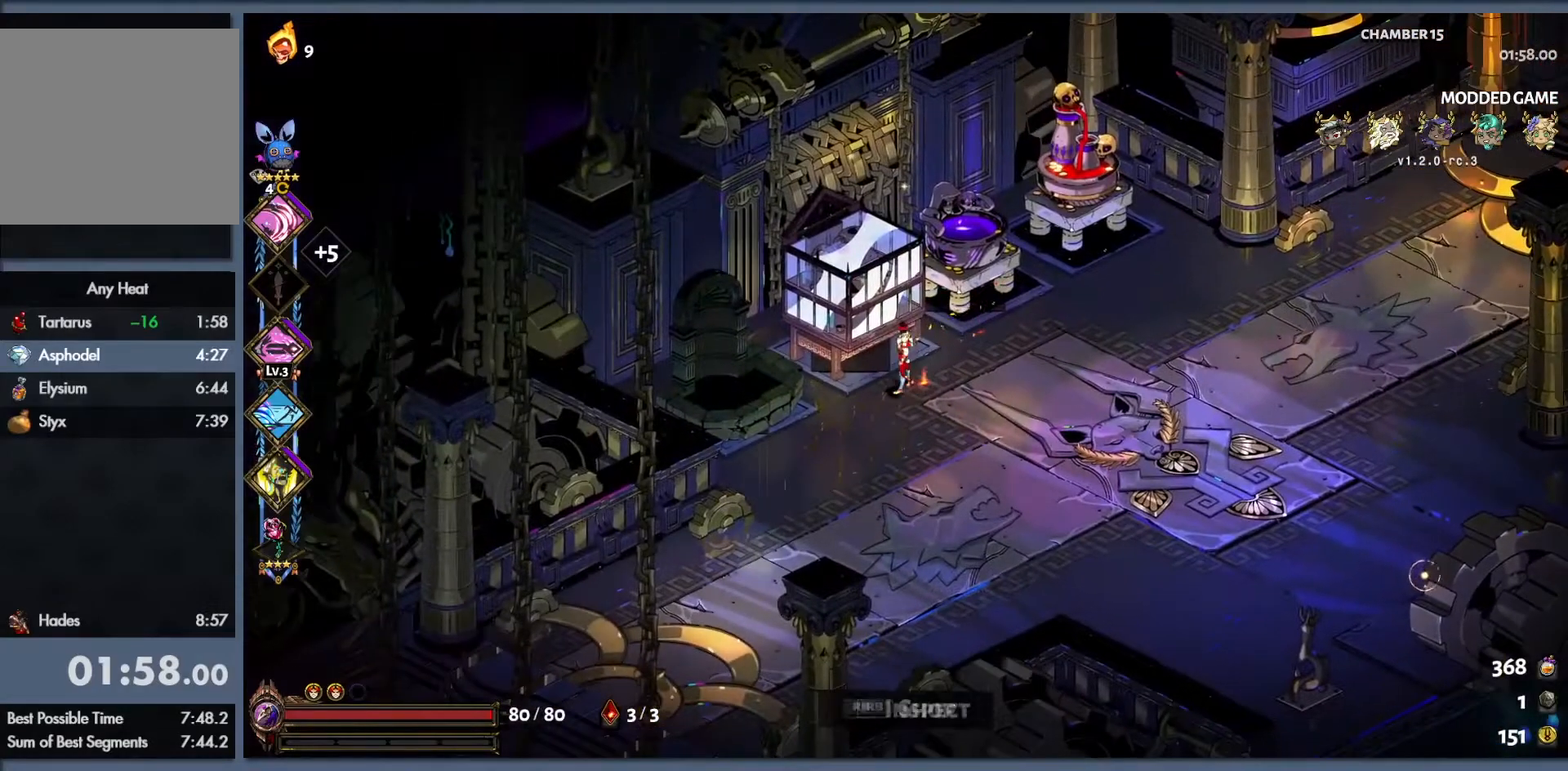
{"buttons": ["DPAD_UP"], "left_stick": "center", "events": [[50, "R1", "up"], [417, "DPAD_UP", "down"]]}
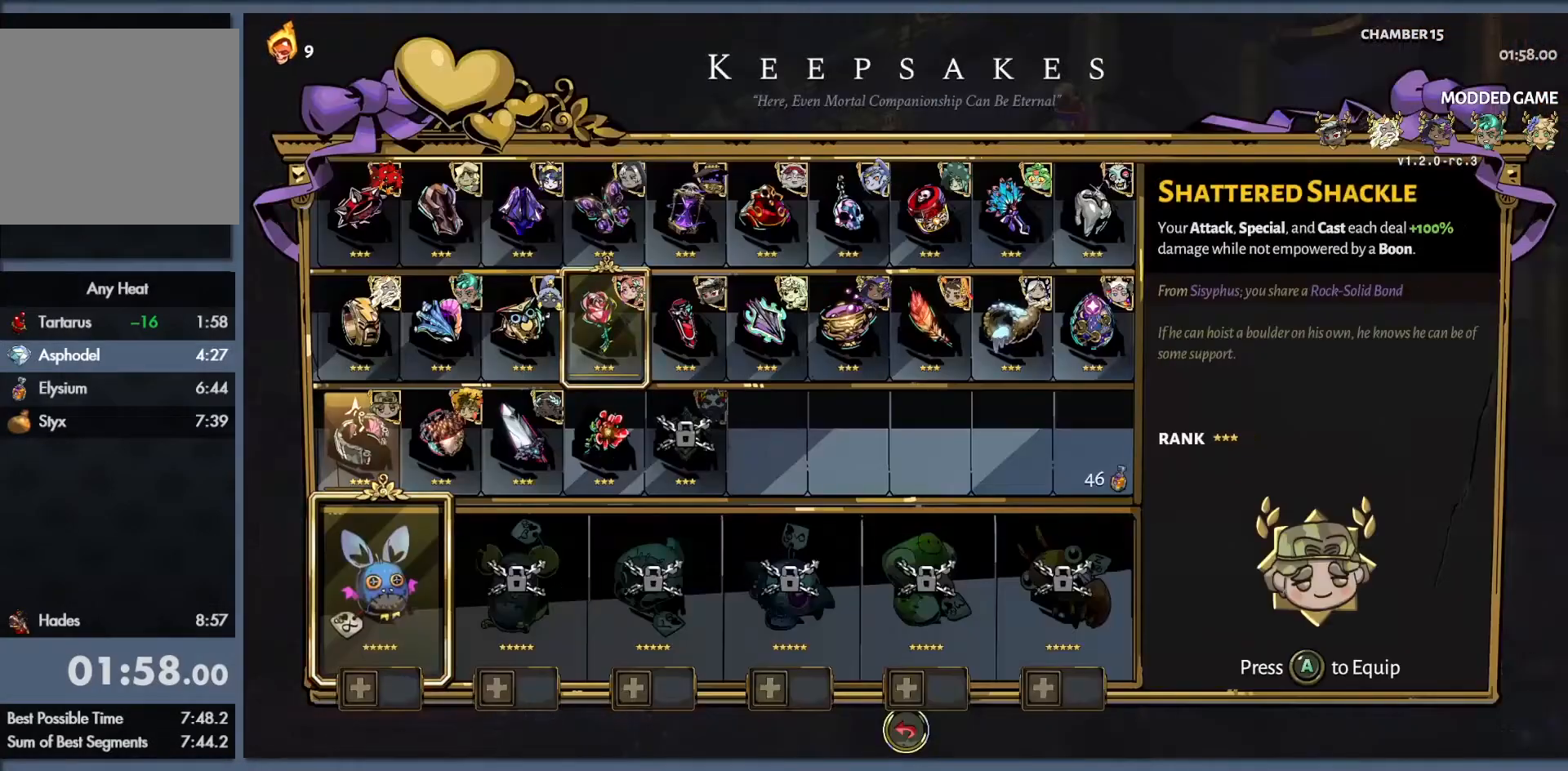
{"buttons": [], "left_stick": "center", "events": [[17, "DPAD_UP", "up"], [67, "DPAD_UP", "down"], [150, "DPAD_UP", "up"], [200, "DPAD_RIGHT", "down"], [350, "DPAD_RIGHT", "up"], [417, "DPAD_RIGHT", "down"], [500, "DPAD_RIGHT", "up"]]}
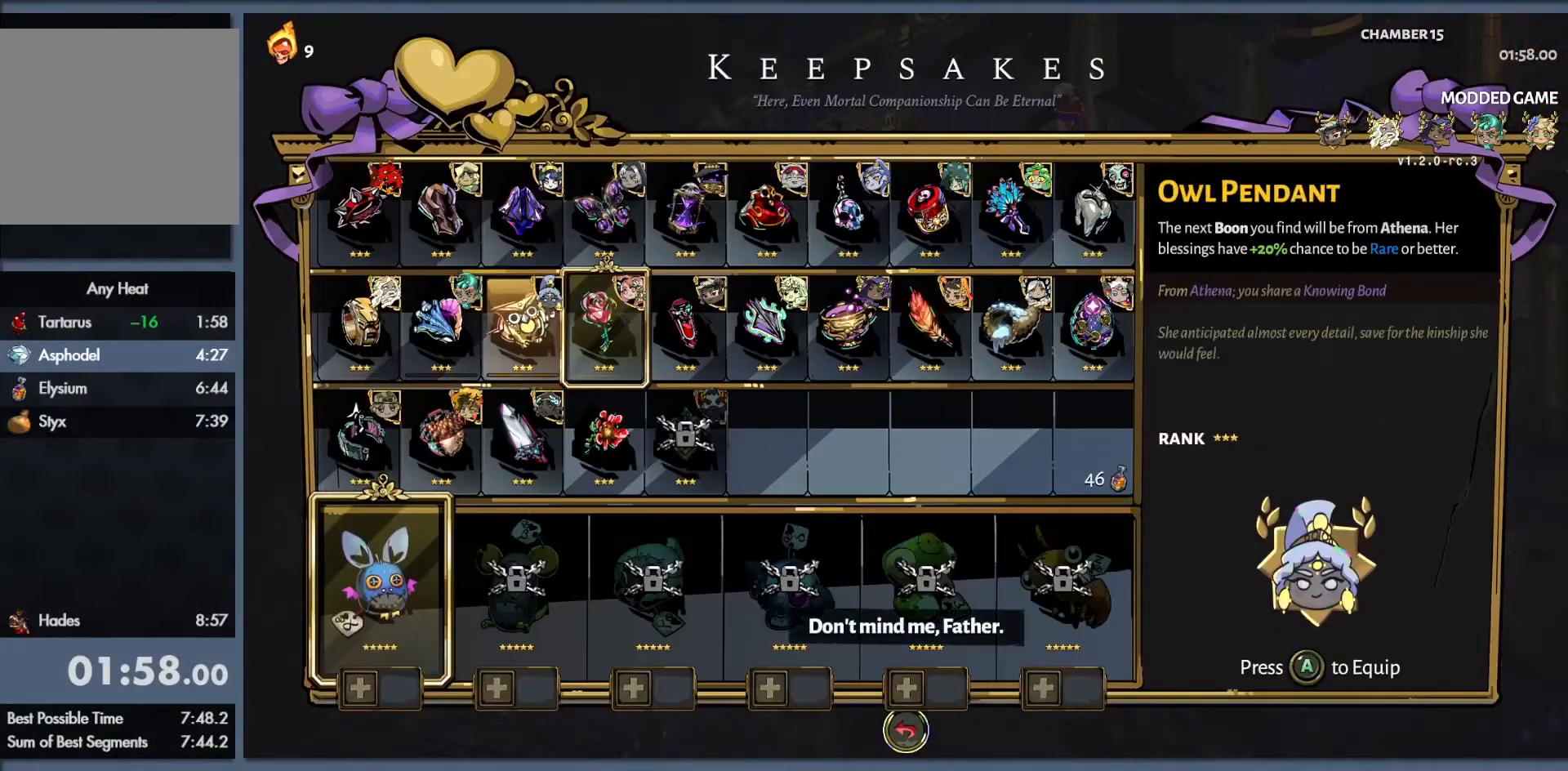
{"buttons": ["DPAD_RIGHT"], "left_stick": "center", "events": [[167, "DPAD_RIGHT", "down"], [233, "DPAD_RIGHT", "up"], [317, "DPAD_RIGHT", "down"], [400, "DPAD_RIGHT", "up"], [450, "DPAD_RIGHT", "down"]]}
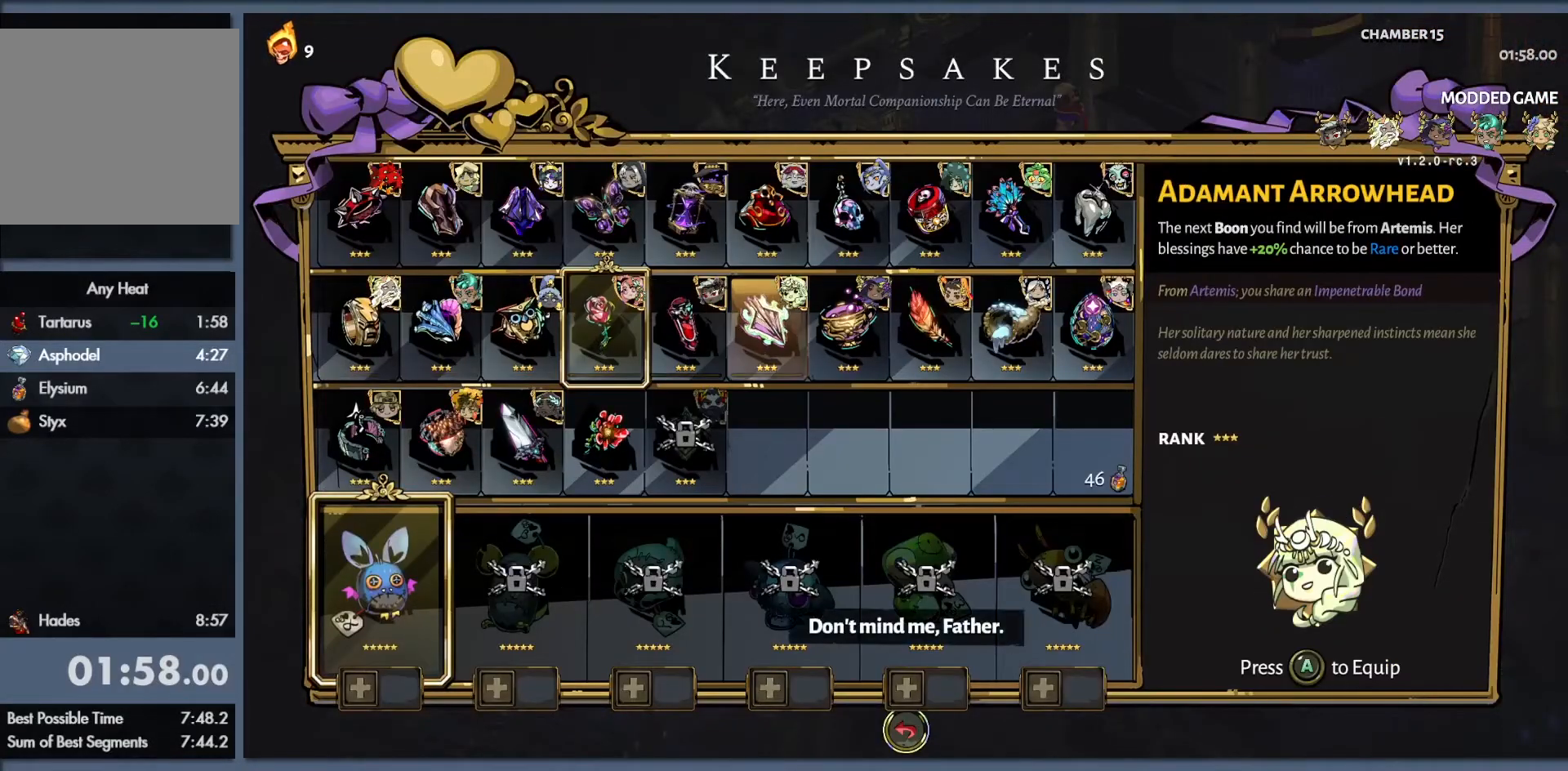
{"buttons": ["A"], "left_stick": "center", "events": [[33, "DPAD_RIGHT", "up"], [200, "B", "down"], [383, "A", "down"], [400, "B", "up"]]}
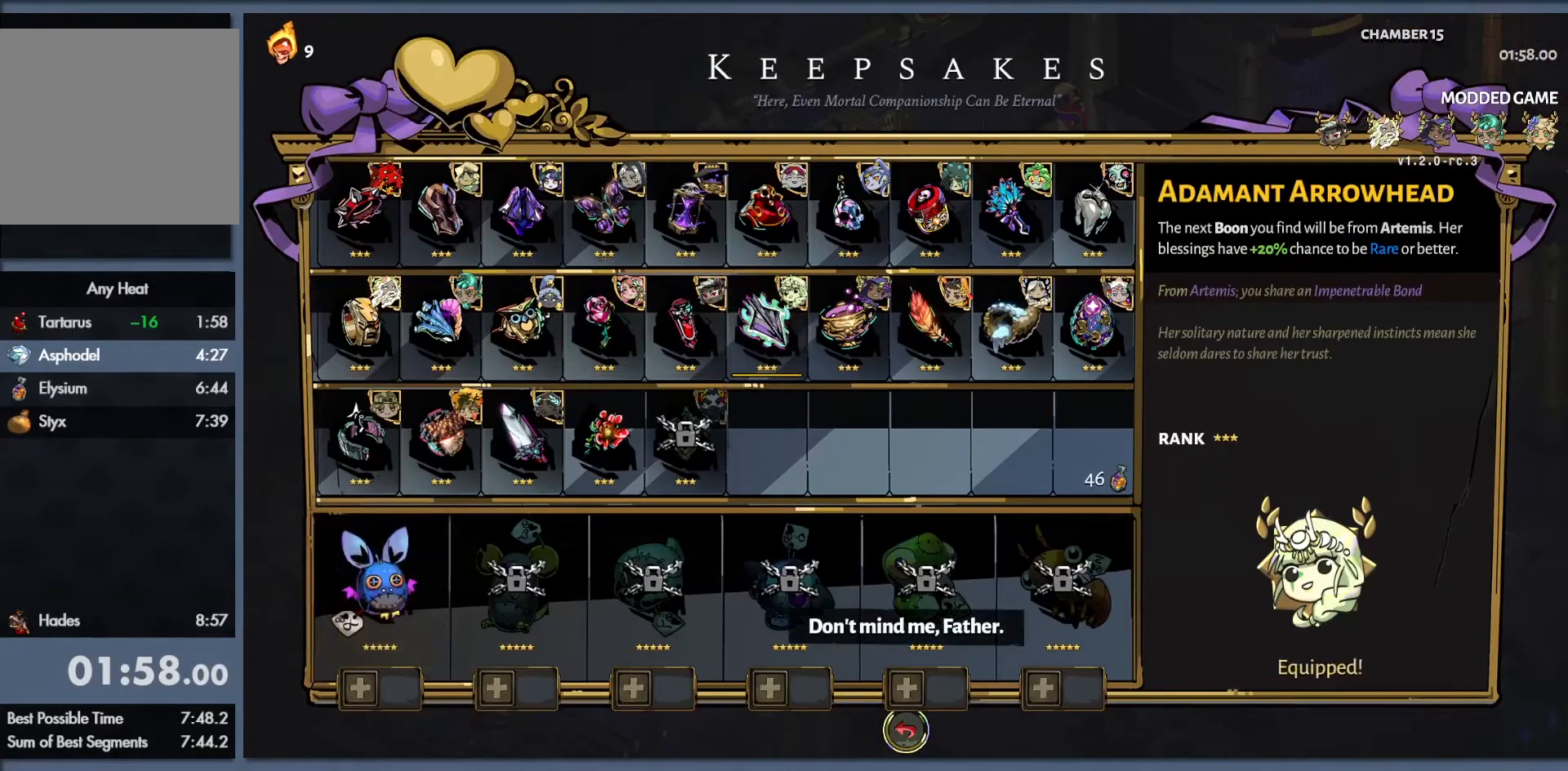
{"buttons": [], "left_stick": "up-right", "events": [[50, "A", "up"], [50, "left_stick", "right"], [200, "left_stick", "up-right"]]}
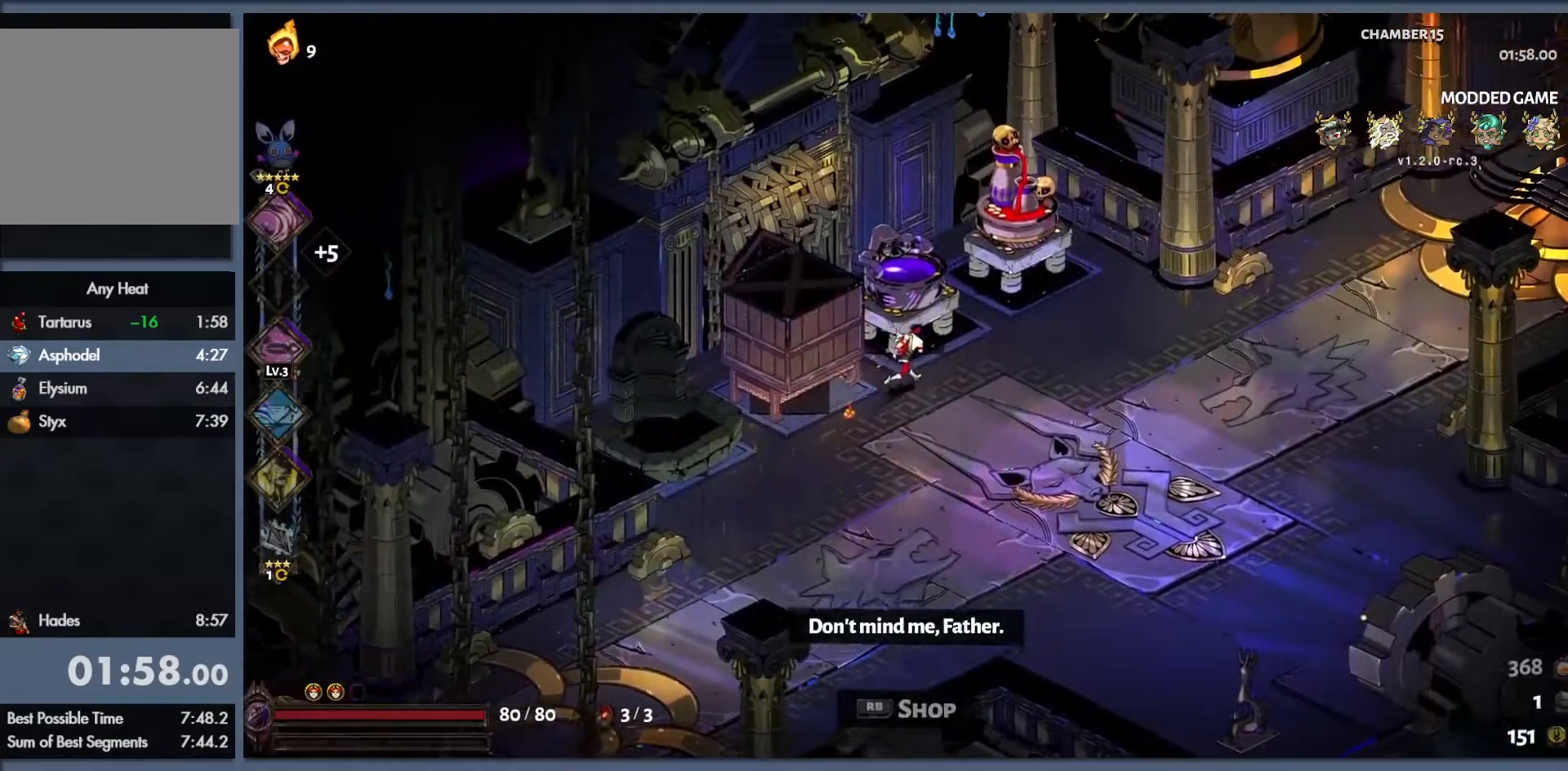
{"buttons": [], "left_stick": "center", "events": [[150, "R1", "down"], [200, "left_stick", "center"], [250, "R1", "up"]]}
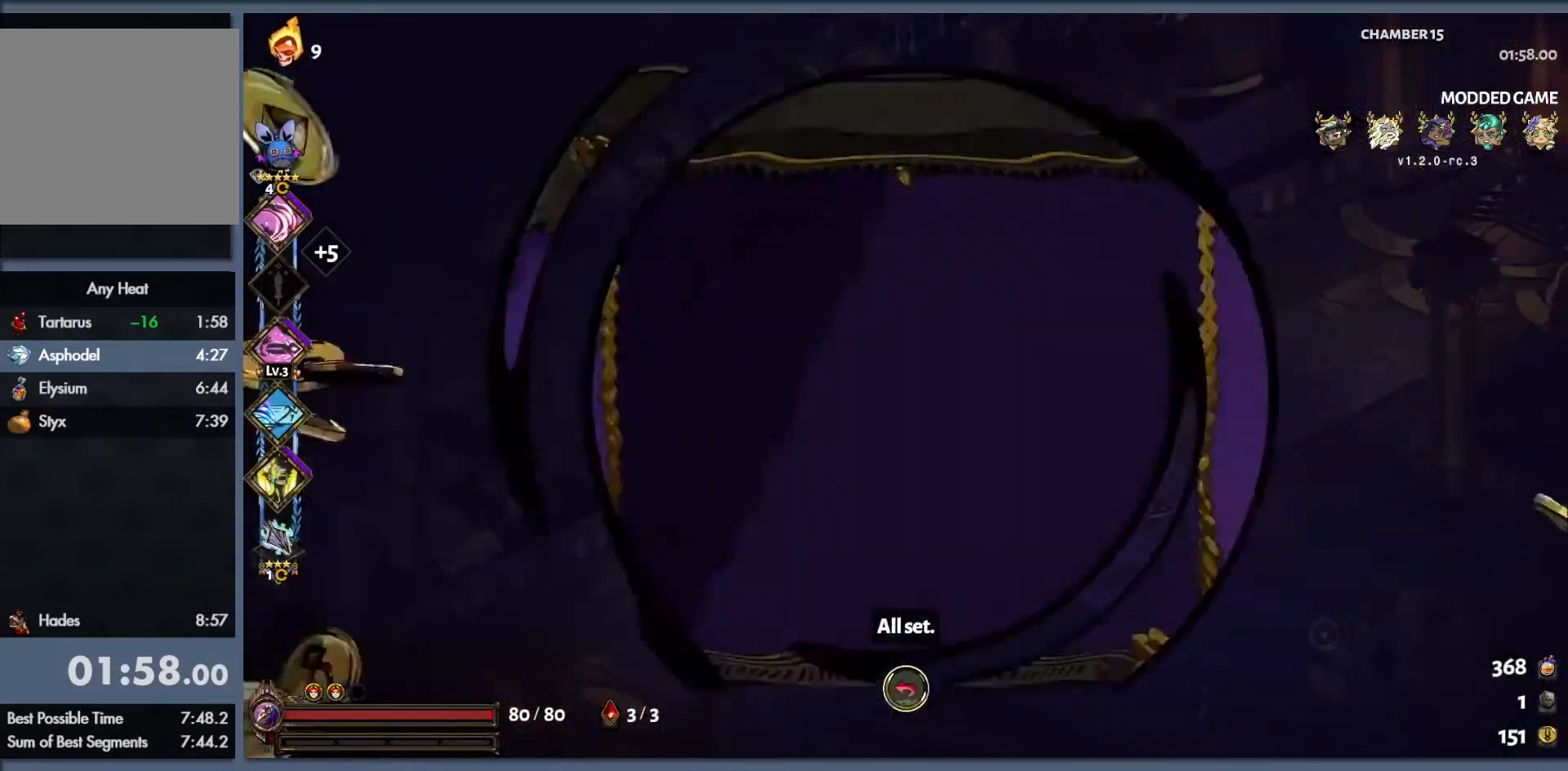
{"buttons": [], "left_stick": "center", "events": [[417, "DPAD_DOWN", "down"], [467, "DPAD_DOWN", "up"]]}
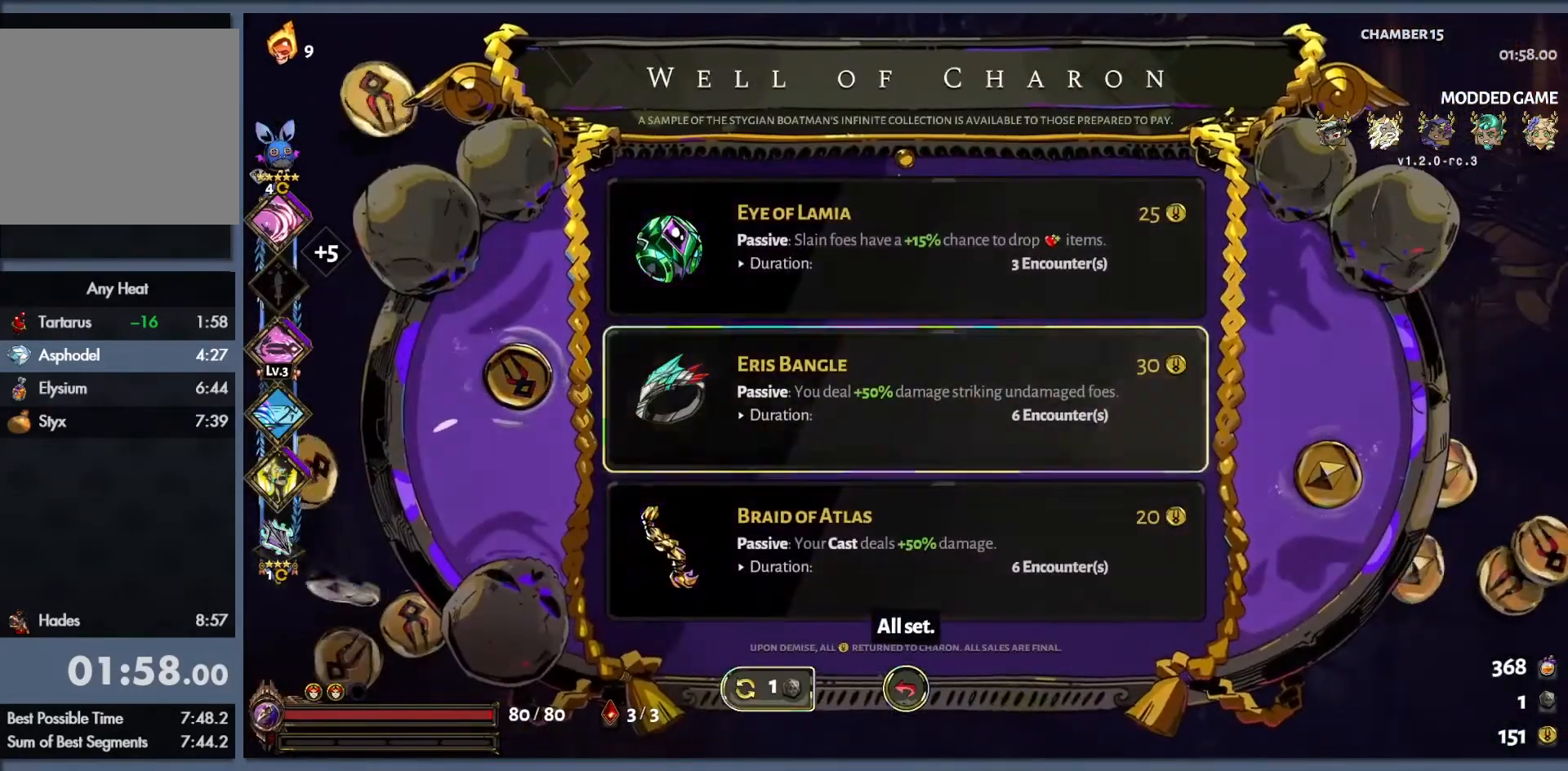
{"buttons": [], "left_stick": "center", "events": [[33, "DPAD_DOWN", "down"], [133, "DPAD_DOWN", "up"]]}
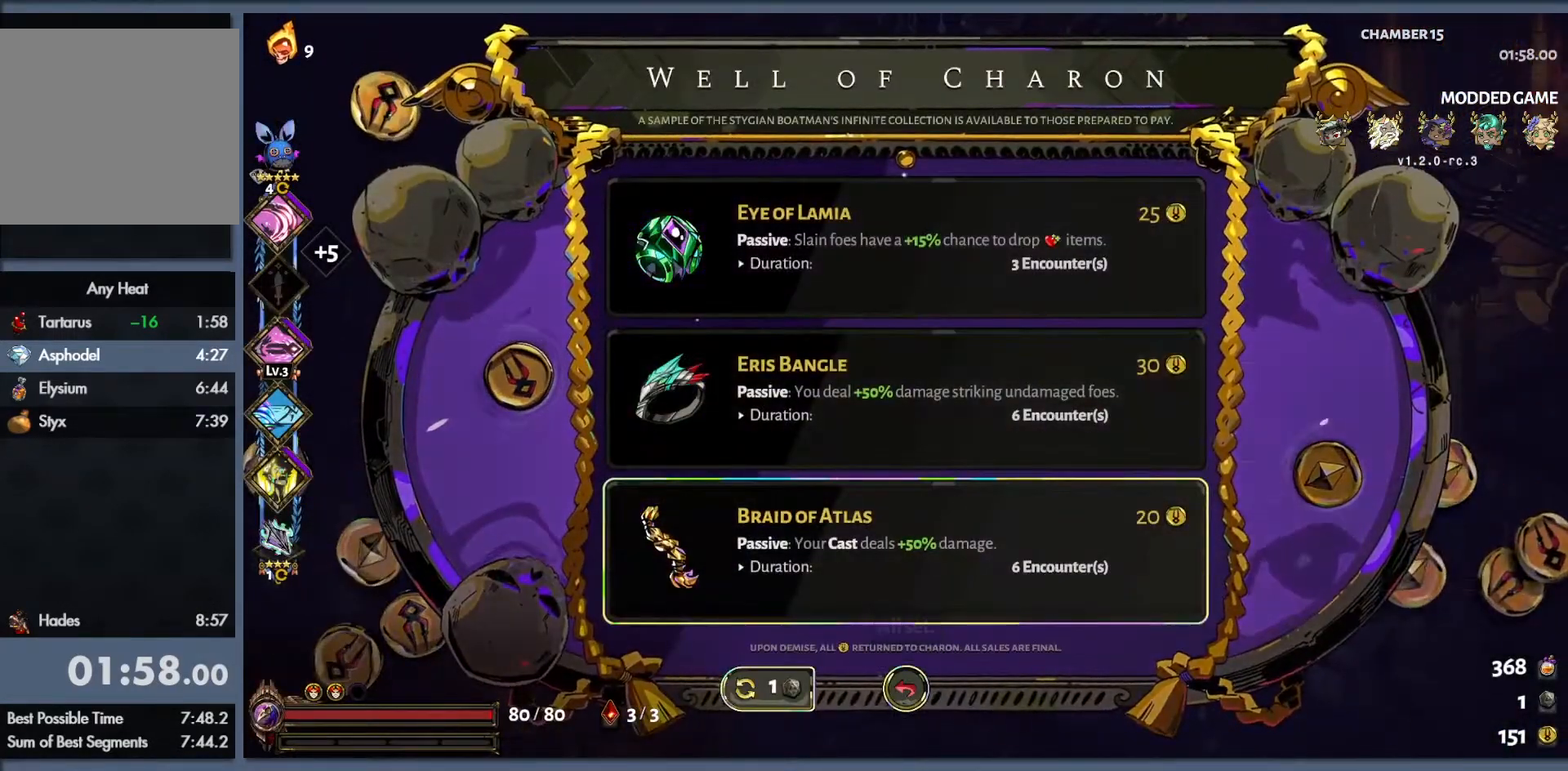
{"buttons": [], "left_stick": "center", "events": [[217, "B", "down"], [317, "B", "up"], [450, "DPAD_DOWN", "down"], [500, "DPAD_DOWN", "up"]]}
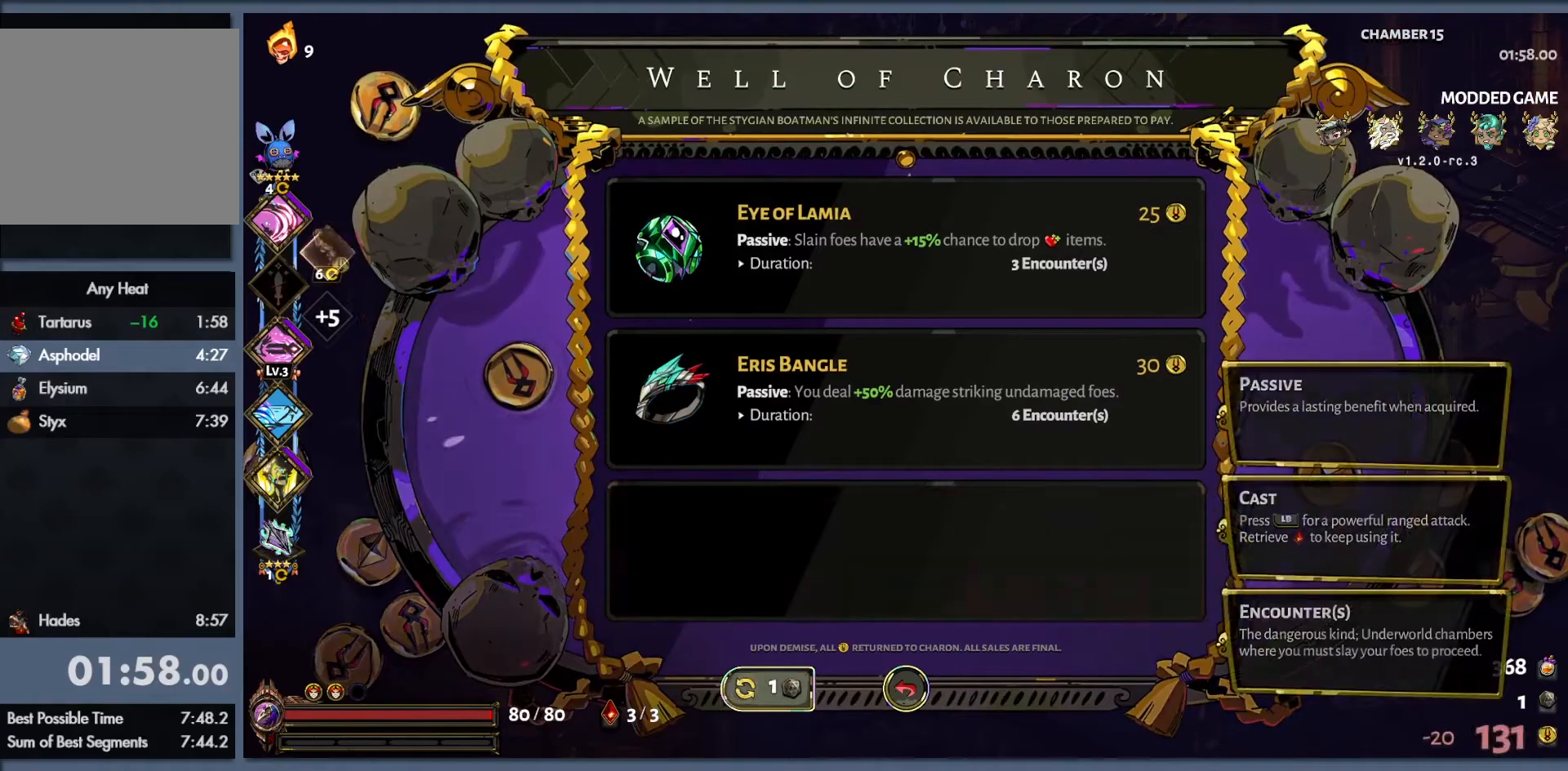
{"buttons": [], "left_stick": "center", "events": []}
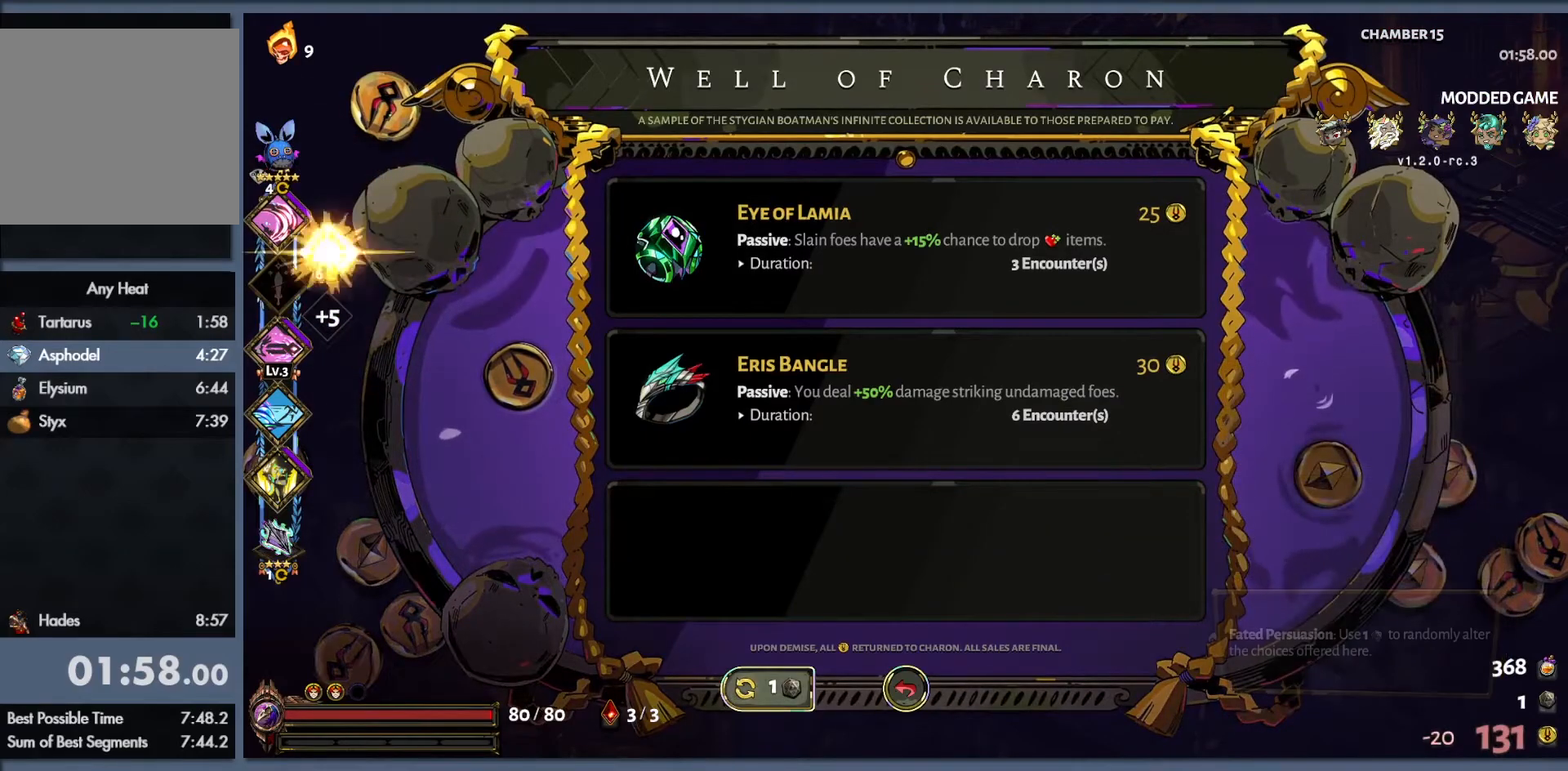
{"buttons": ["DPAD_UP"], "left_stick": "center", "events": [[417, "DPAD_UP", "down"]]}
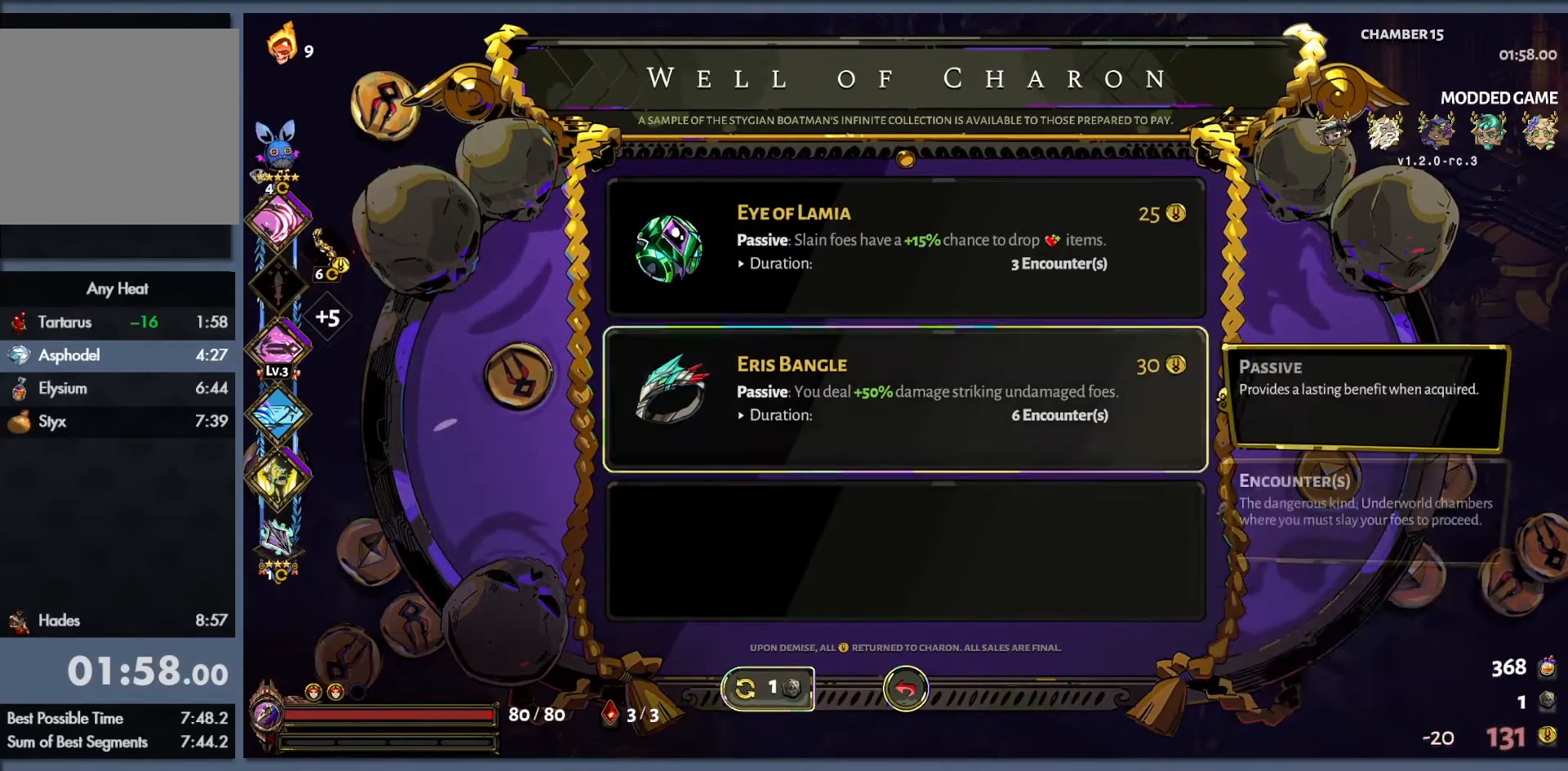
{"buttons": [], "left_stick": "right", "events": [[17, "DPAD_UP", "up"], [67, "DPAD_UP", "down"], [183, "DPAD_UP", "up"], [233, "A", "down"], [333, "A", "up"], [433, "left_stick", "right"]]}
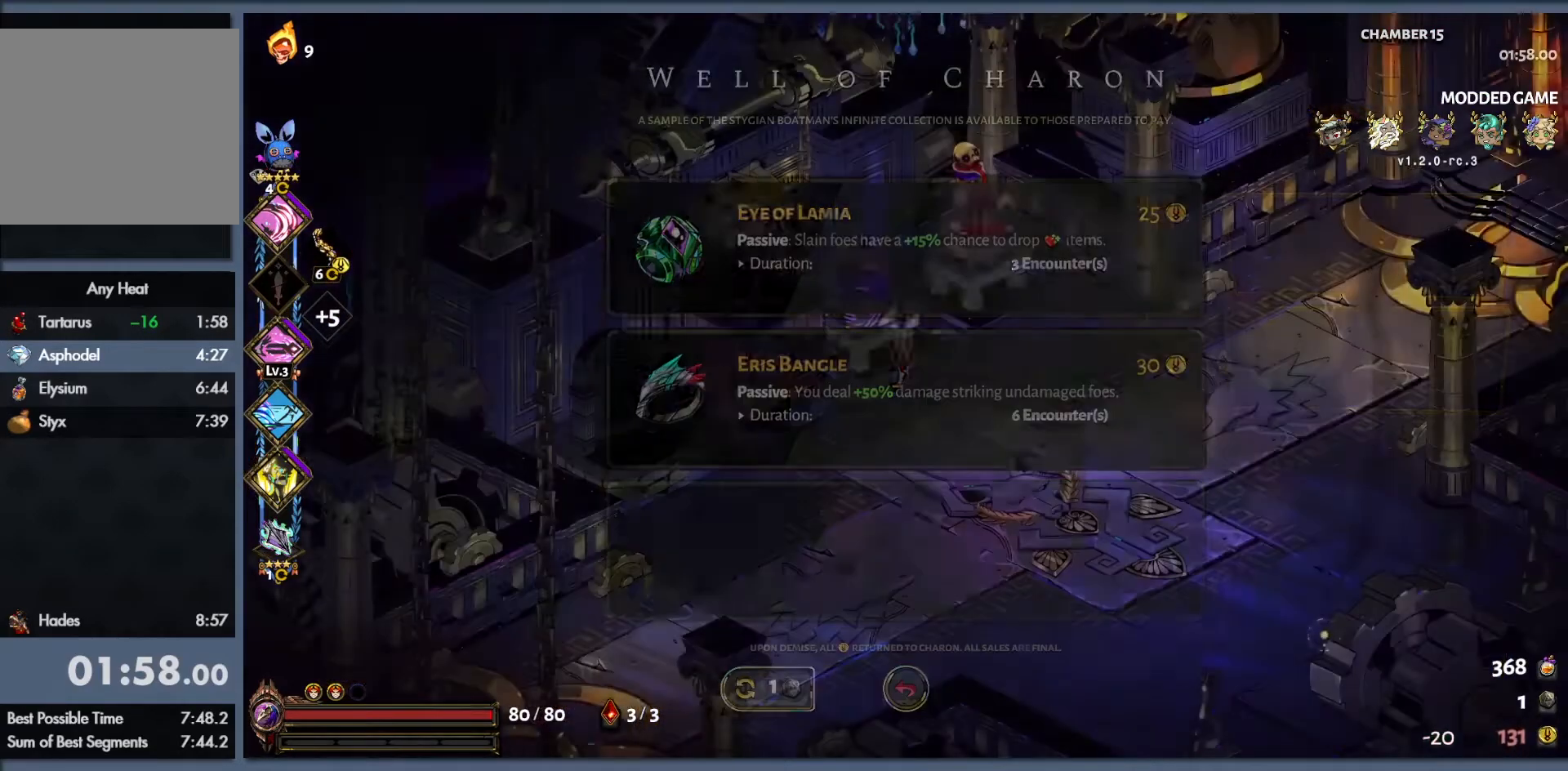
{"buttons": ["B"], "left_stick": "right", "events": [[233, "B", "down"], [333, "B", "up"], [400, "B", "down"]]}
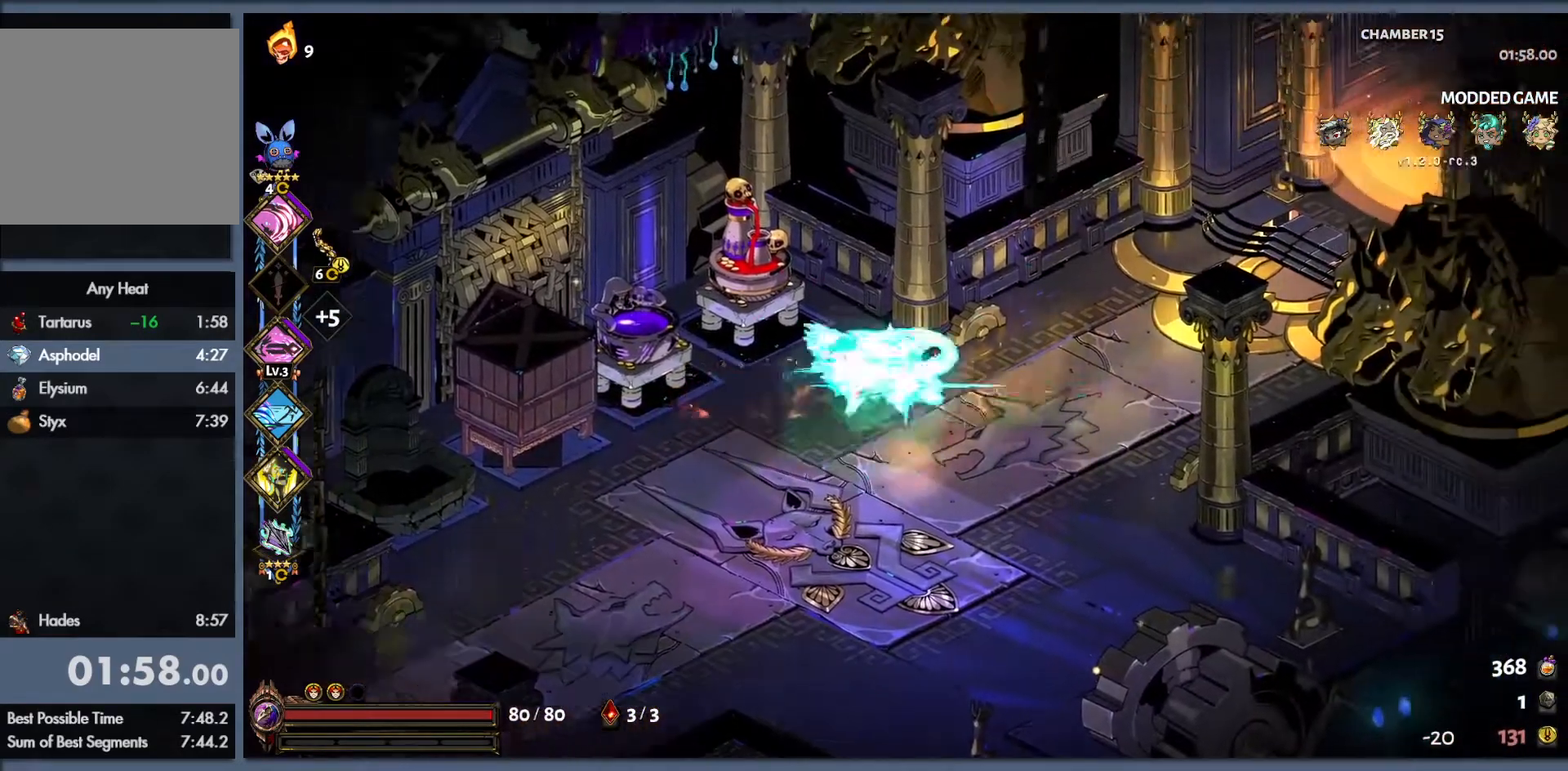
{"buttons": [], "left_stick": "up-right", "events": [[50, "left_stick", "up-right"], [117, "B", "up"]]}
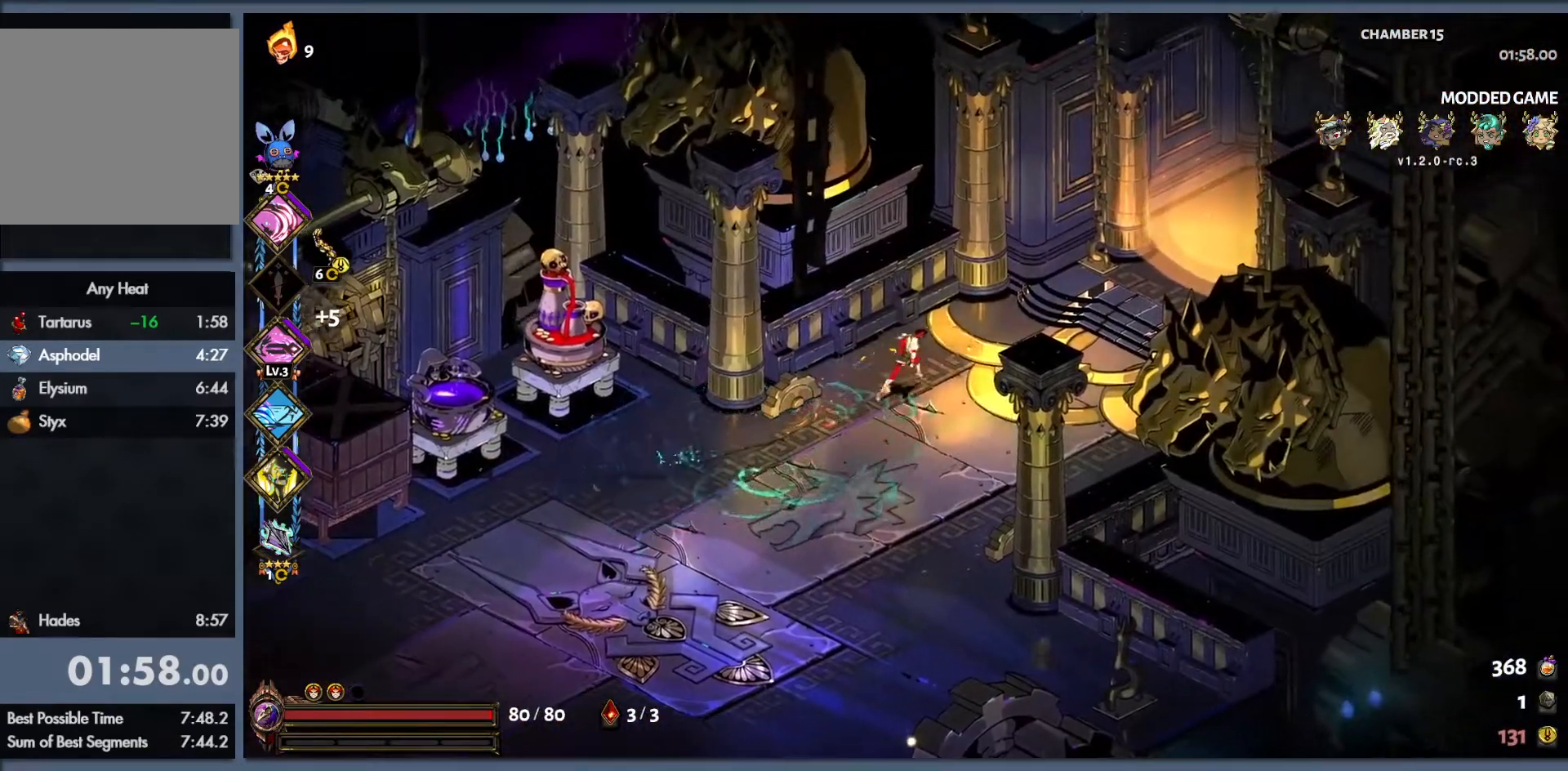
{"buttons": ["R1"], "left_stick": "up-right", "events": [[33, "B", "down"], [150, "B", "up"], [217, "B", "down"], [317, "B", "up"], [450, "R1", "down"]]}
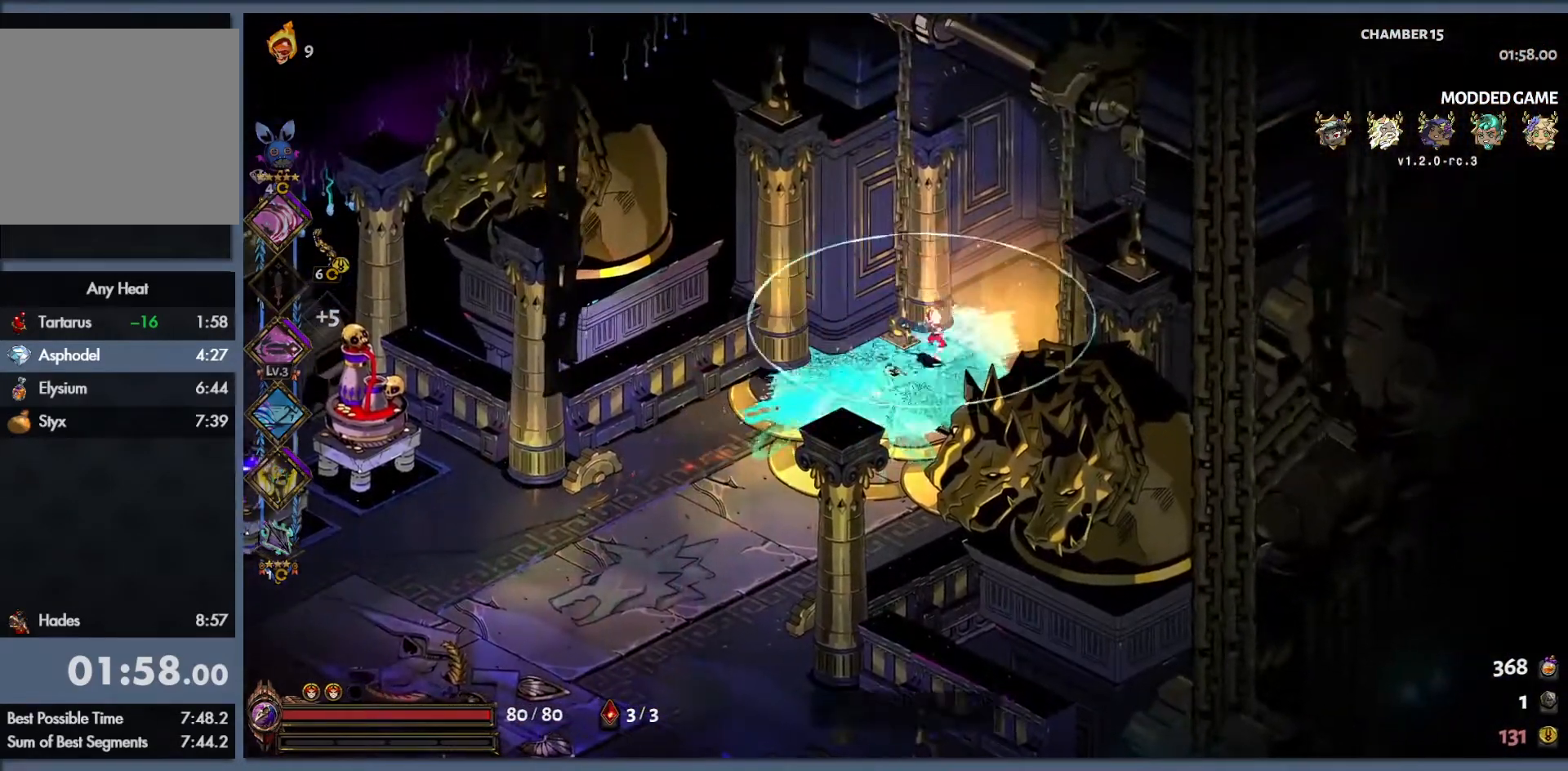
{"buttons": [], "left_stick": "center", "events": [[17, "R1", "up"], [100, "R1", "down"], [183, "R1", "up"], [267, "R1", "down"], [333, "R1", "up"], [417, "left_stick", "center"]]}